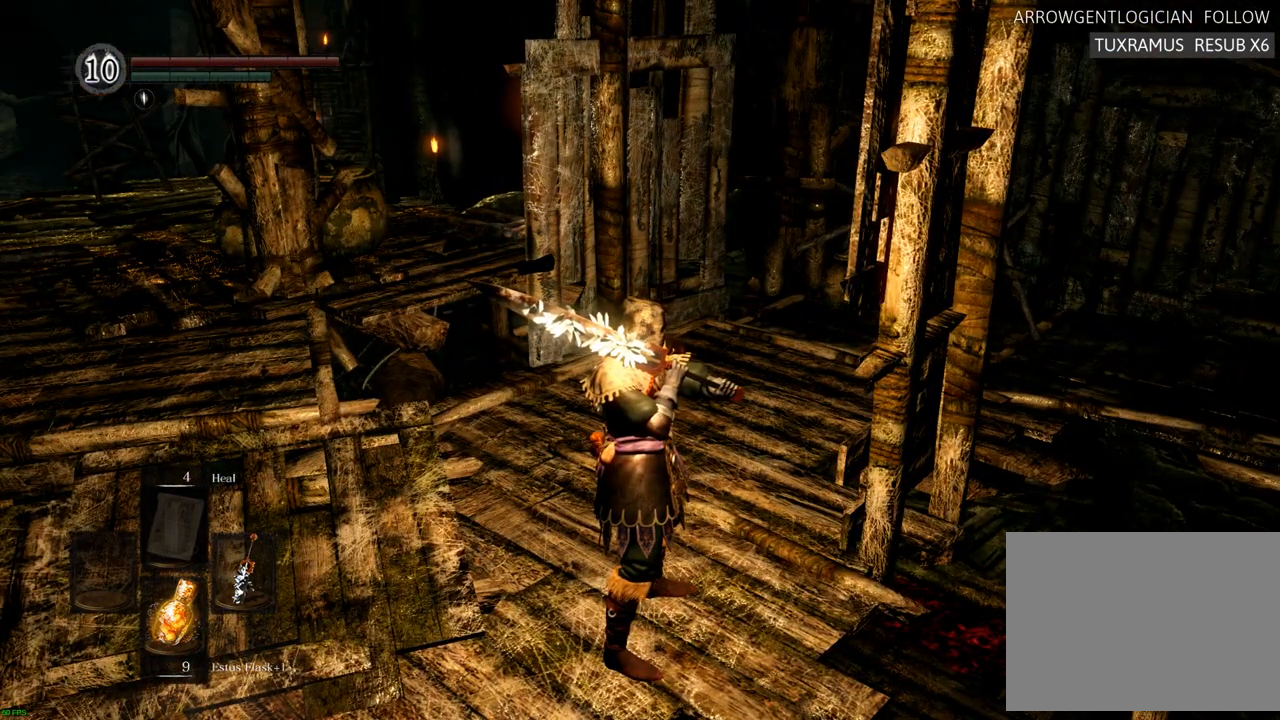
Gameplay with a controller (PlayStation layout); each line is a JSON object with the inputs held at the frame after it. "events" lists button and stick changes between this image and that frame as [ms after this image, input, new state], when the widget could be followed in between. Not read: L3 R3.
{"buttons": [], "left_stick": "center", "right_stick": "center", "events": []}
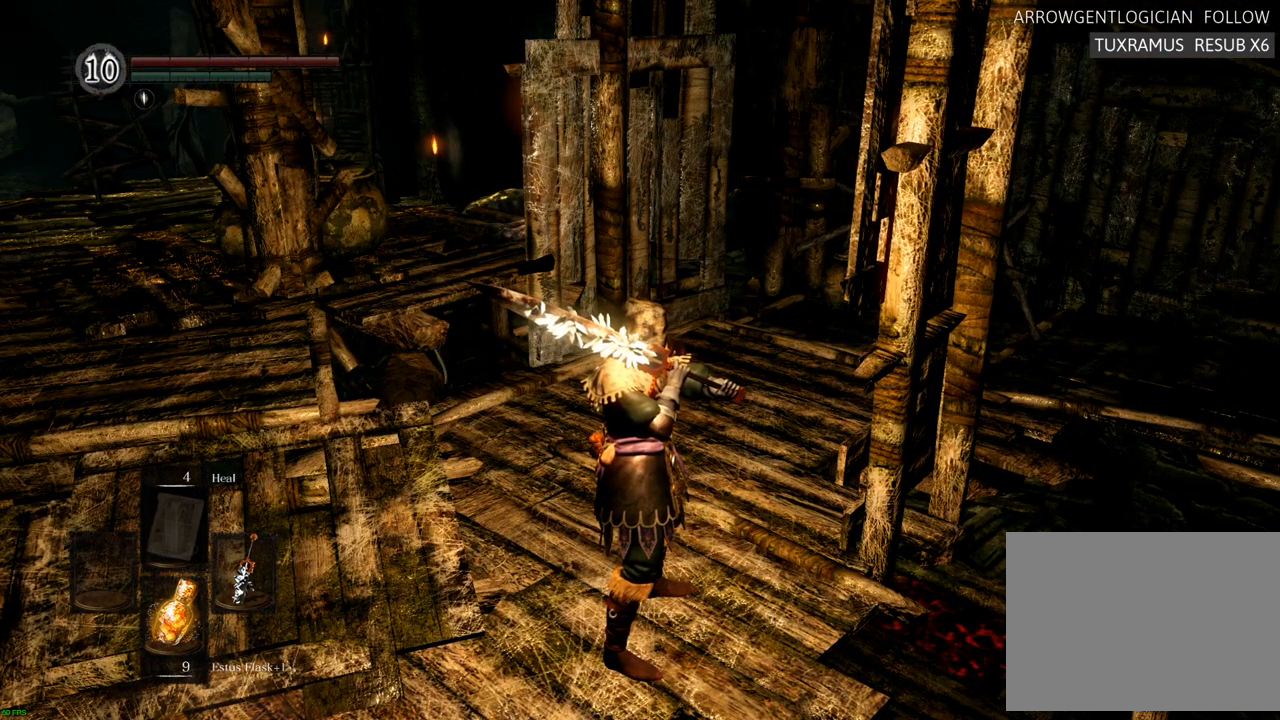
{"buttons": [], "left_stick": "up", "right_stick": "center", "events": [[400, "left_stick", "up"]]}
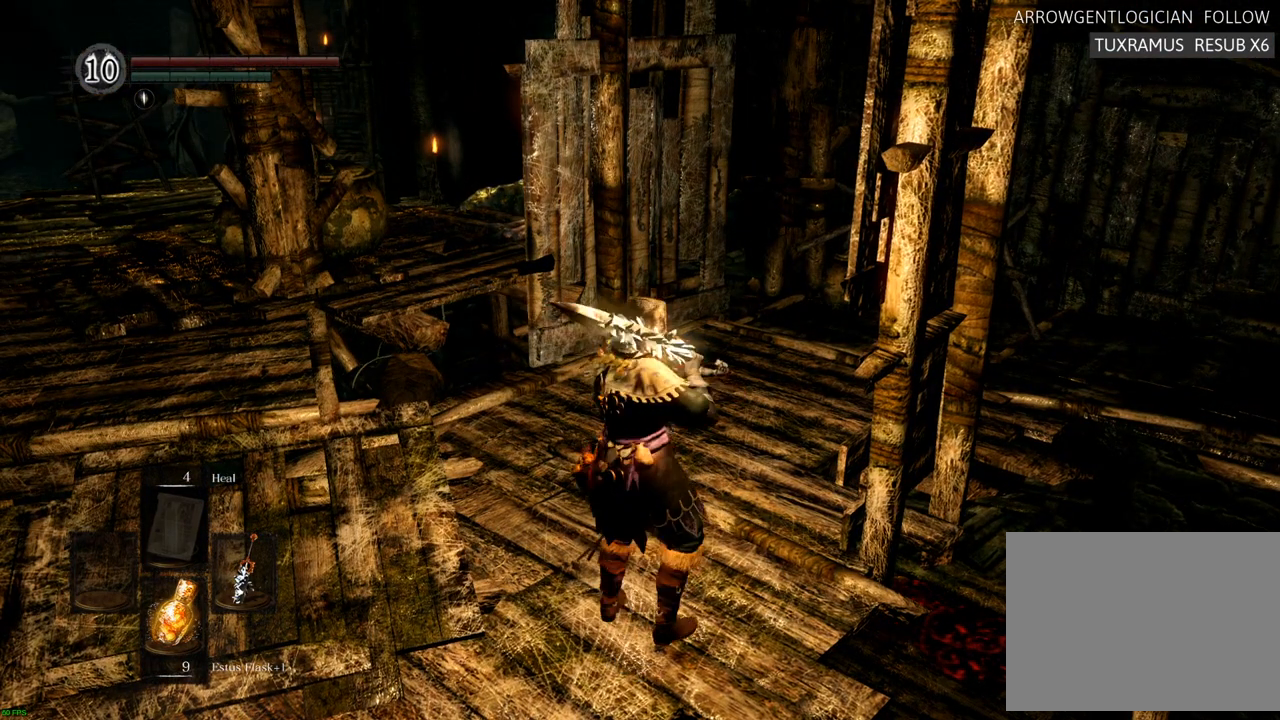
{"buttons": [], "left_stick": "up", "right_stick": "up-right", "events": [[17, "right_stick", "right"], [133, "DPAD_LEFT", "down"], [167, "DPAD_LEFT", "up"], [217, "right_stick", "center"], [367, "right_stick", "up-right"]]}
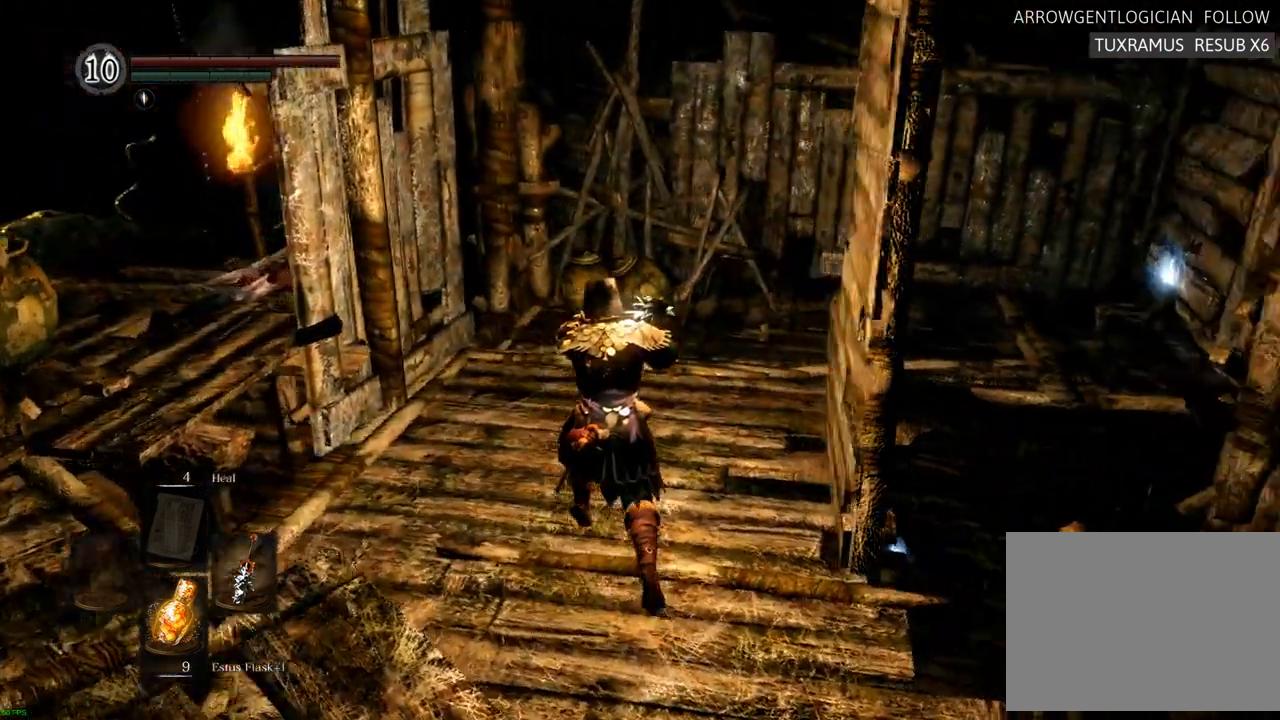
{"buttons": [], "left_stick": "up", "right_stick": "center", "events": [[67, "right_stick", "center"], [217, "right_stick", "right"], [433, "right_stick", "center"]]}
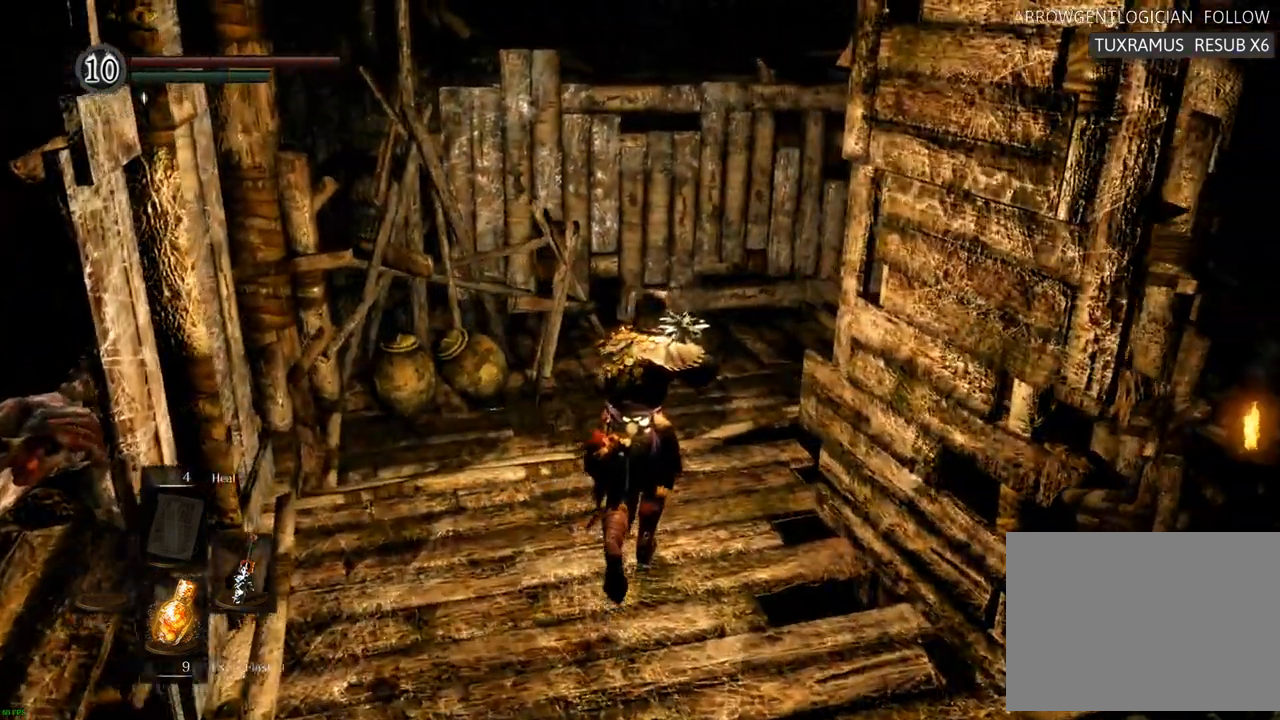
{"buttons": [], "left_stick": "up", "right_stick": "center", "events": [[200, "right_stick", "up-right"], [483, "right_stick", "center"]]}
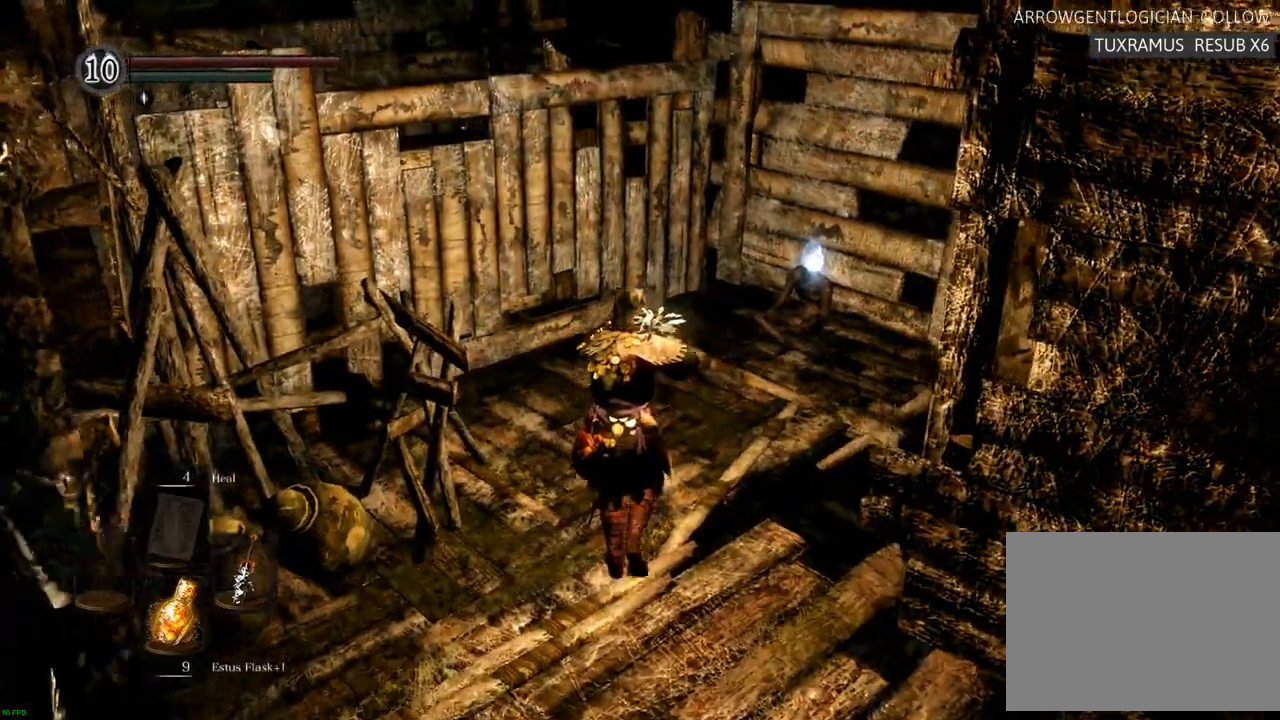
{"buttons": [], "left_stick": "up", "right_stick": "center", "events": [[217, "right_stick", "right"], [450, "right_stick", "center"]]}
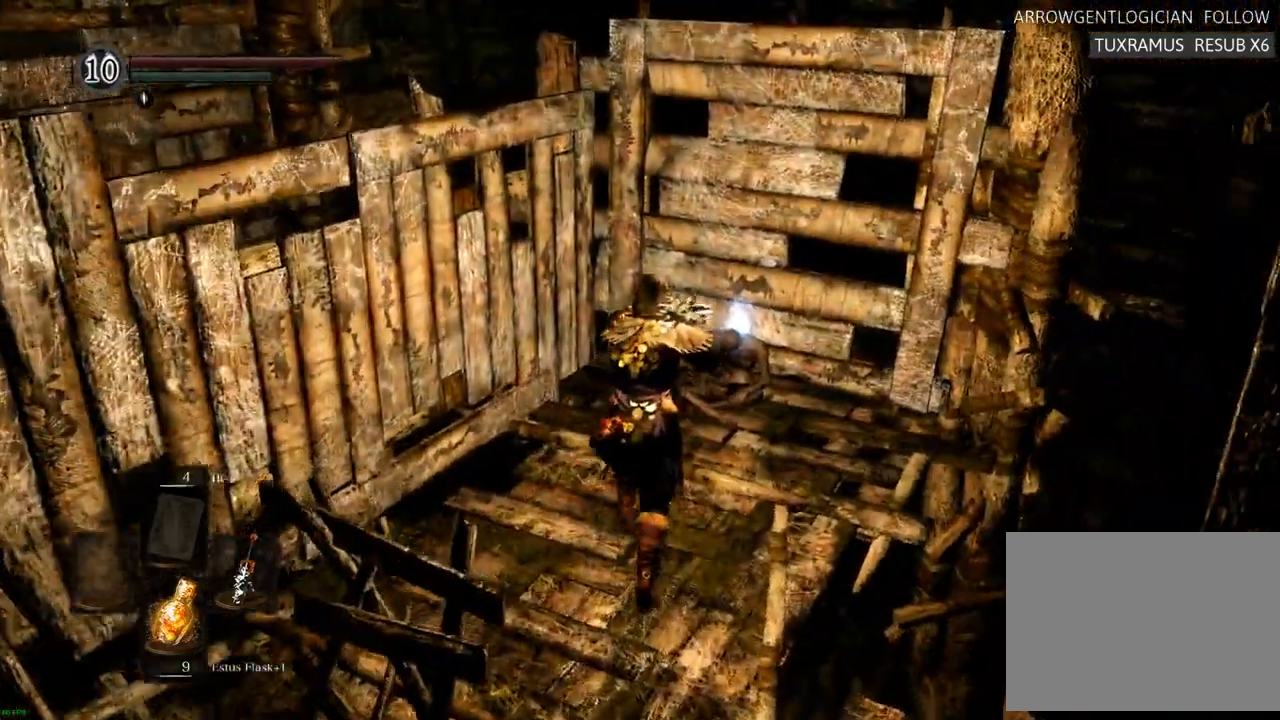
{"buttons": [], "left_stick": "center", "right_stick": "center", "events": [[333, "CROSS", "down"], [333, "left_stick", "center"], [400, "CROSS", "up"]]}